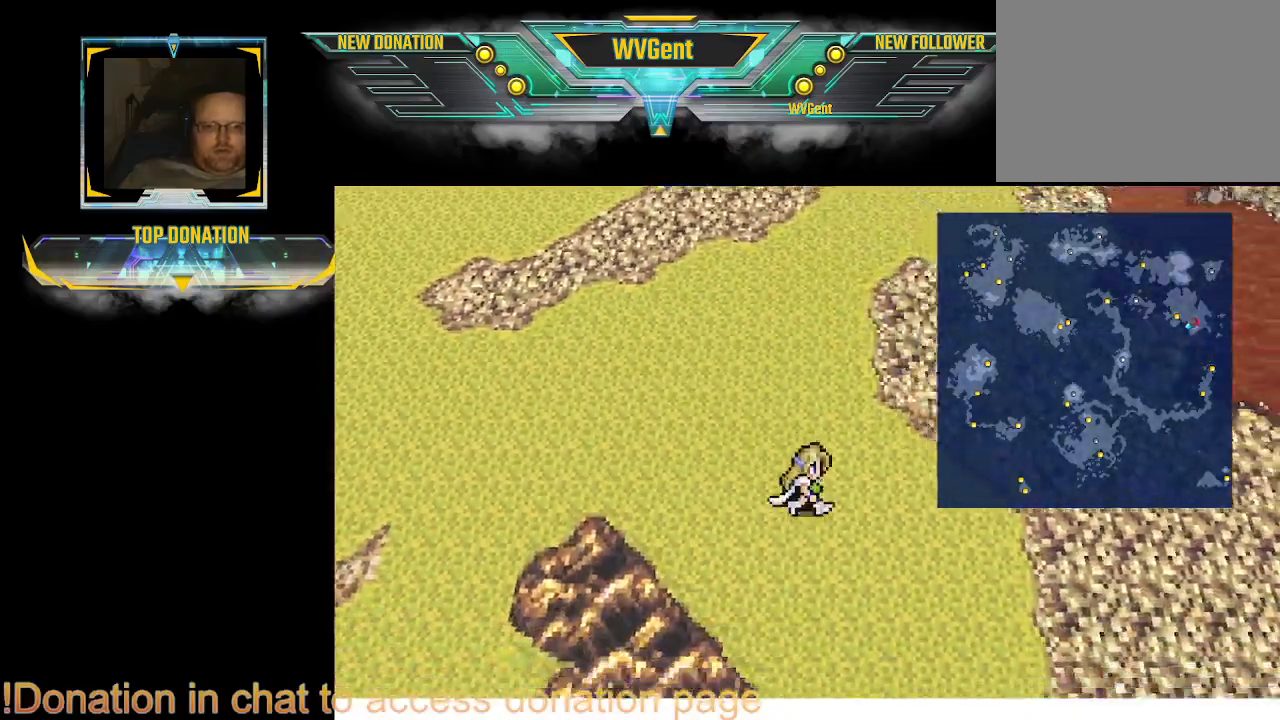
Gameplay with a controller (PlayStation layout); each line is a JSON object with the inputs held at the frame after it (dt_ms = milliseconds from this image to that frame). "events" lists button and stick changes between this image and that frame as [ms after this image, input, new state], when the widget could be followed in between. Not read: L3 R3.
{"dt_ms": 500, "buttons": [], "left_stick": "down", "right_stick": "center", "events": [[400, "left_stick", "down"]]}
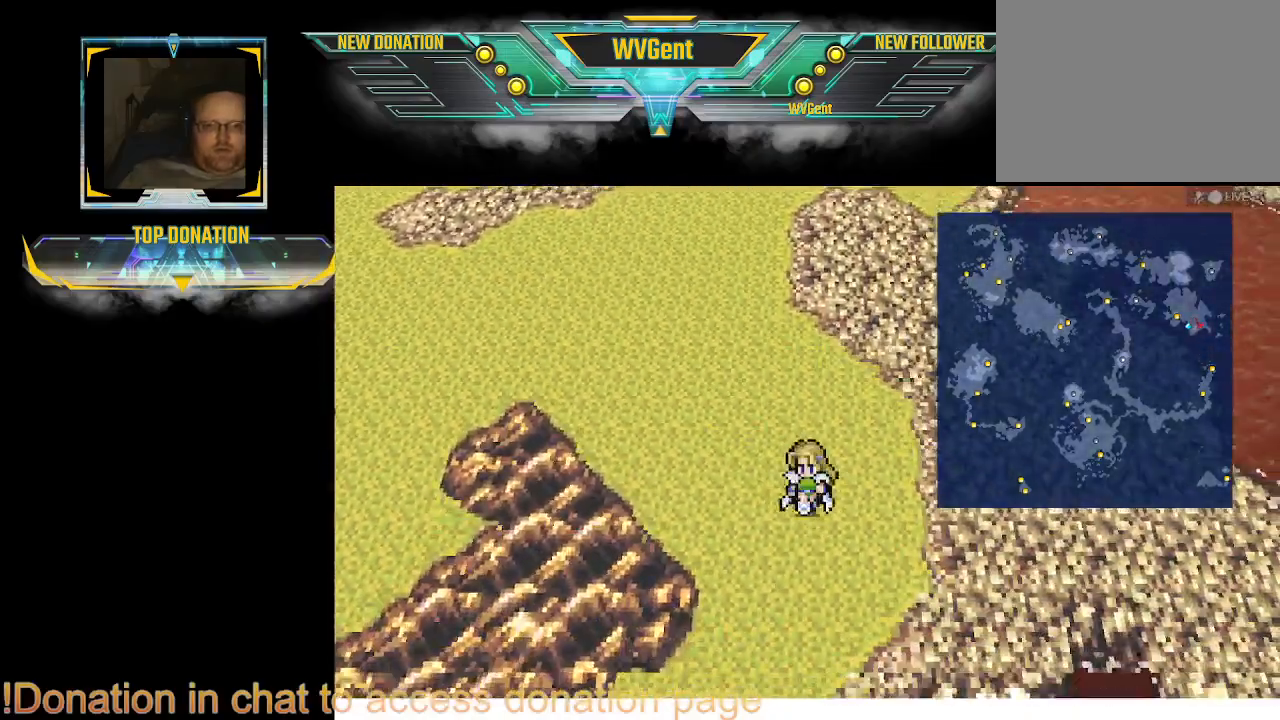
{"dt_ms": 500, "buttons": [], "left_stick": "up", "right_stick": "center", "events": [[167, "left_stick", "down-left"], [433, "left_stick", "up"]]}
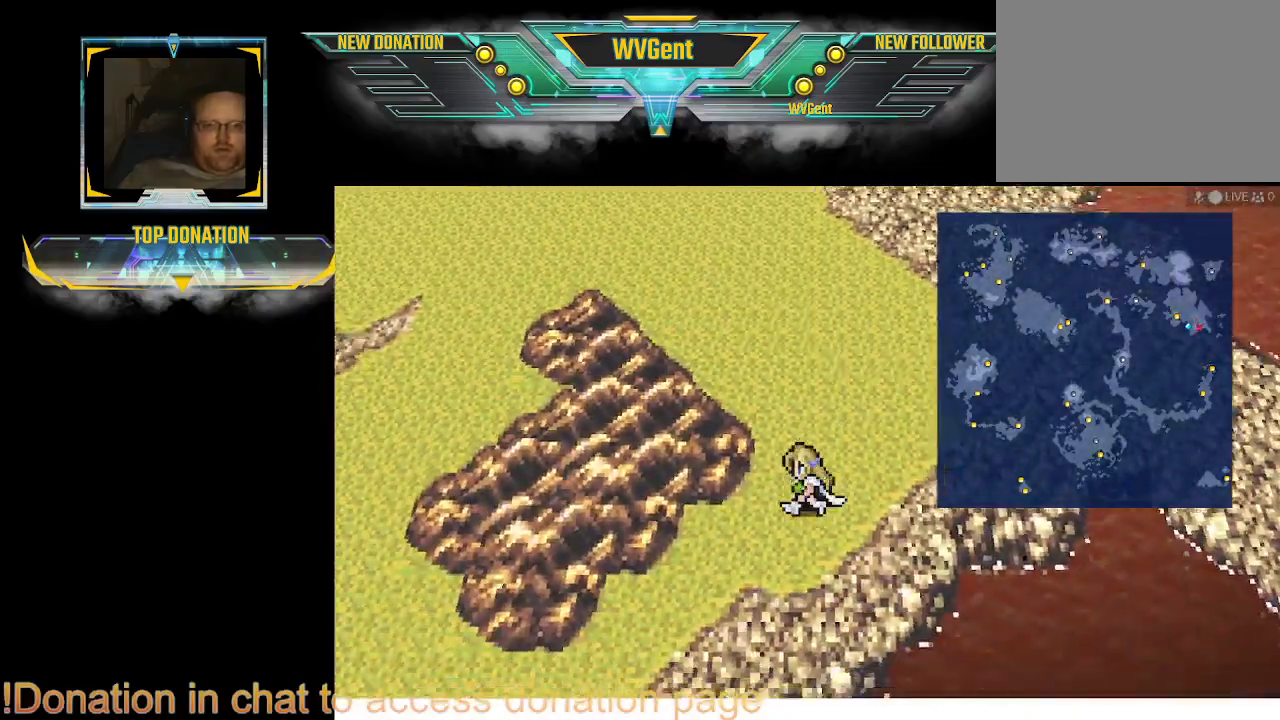
{"dt_ms": 500, "buttons": [], "left_stick": "up", "right_stick": "center", "events": []}
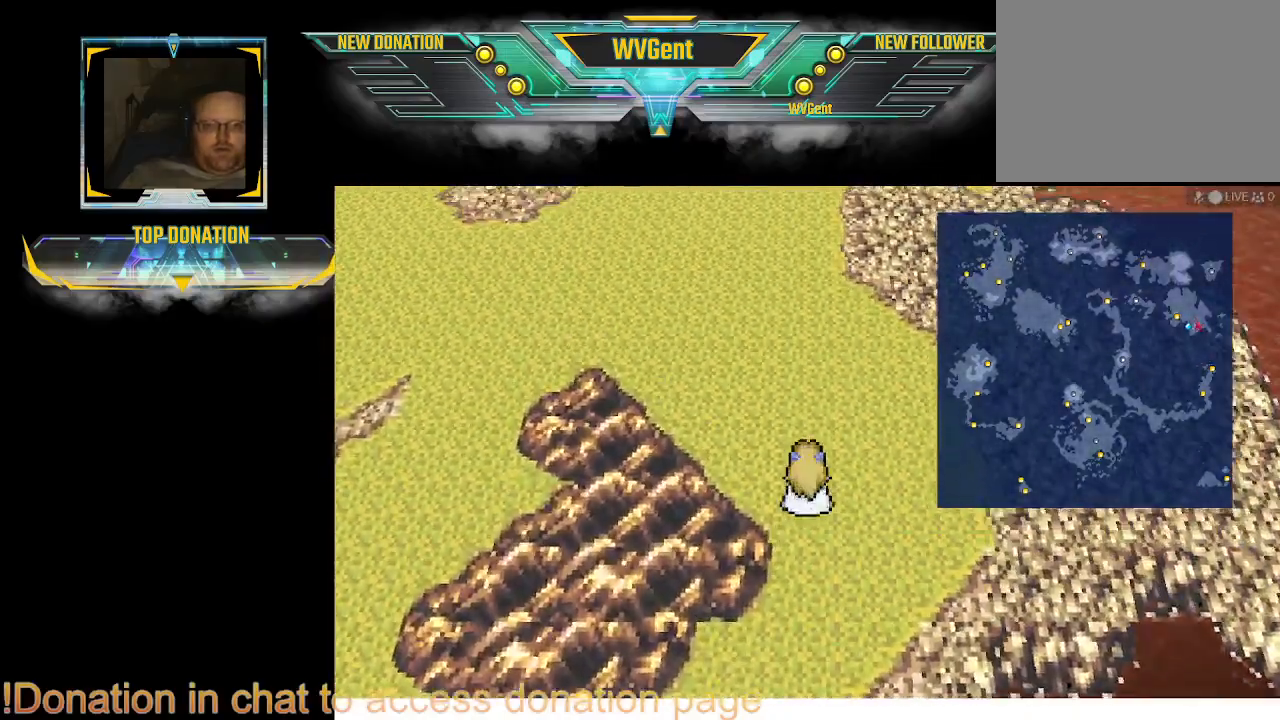
{"dt_ms": 500, "buttons": [], "left_stick": "up-left", "right_stick": "center", "events": [[167, "left_stick", "up-left"]]}
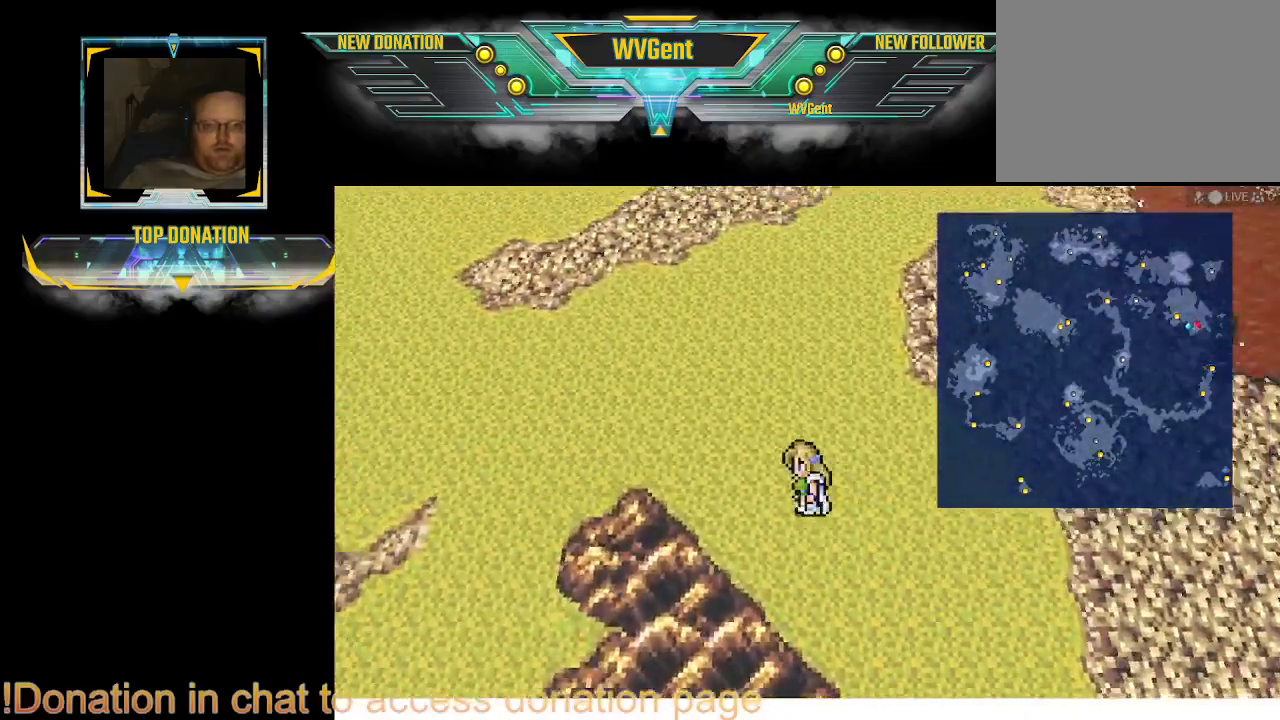
{"dt_ms": 500, "buttons": [], "left_stick": "left", "right_stick": "center", "events": [[467, "left_stick", "left"]]}
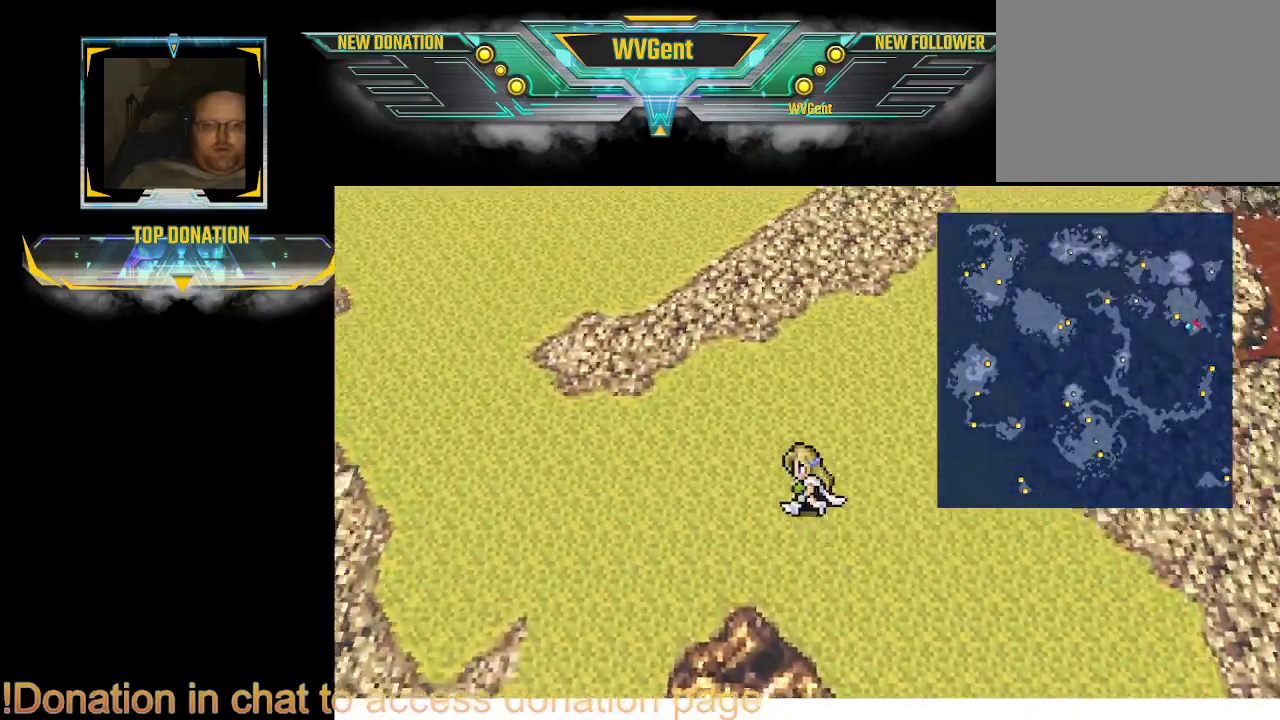
{"dt_ms": 500, "buttons": [], "left_stick": "up-left", "right_stick": "center", "events": [[500, "left_stick", "up-left"]]}
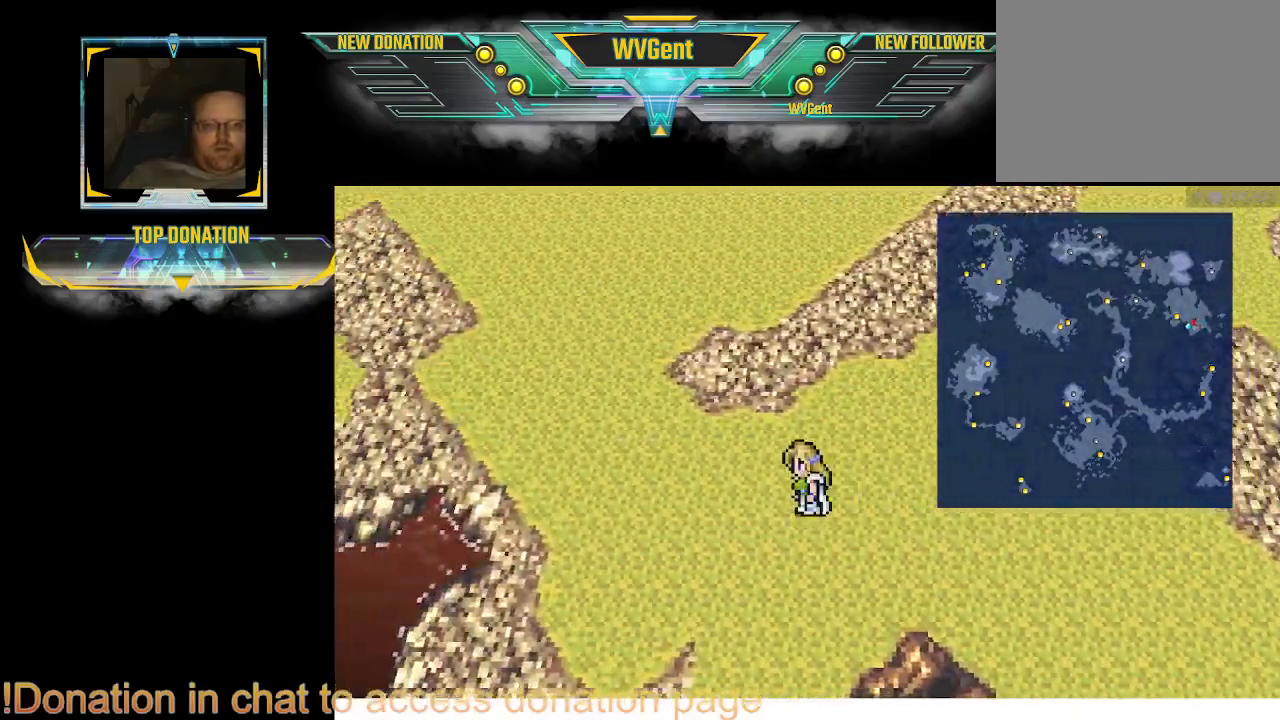
{"dt_ms": 500, "buttons": [], "left_stick": "left", "right_stick": "center", "events": [[500, "left_stick", "left"]]}
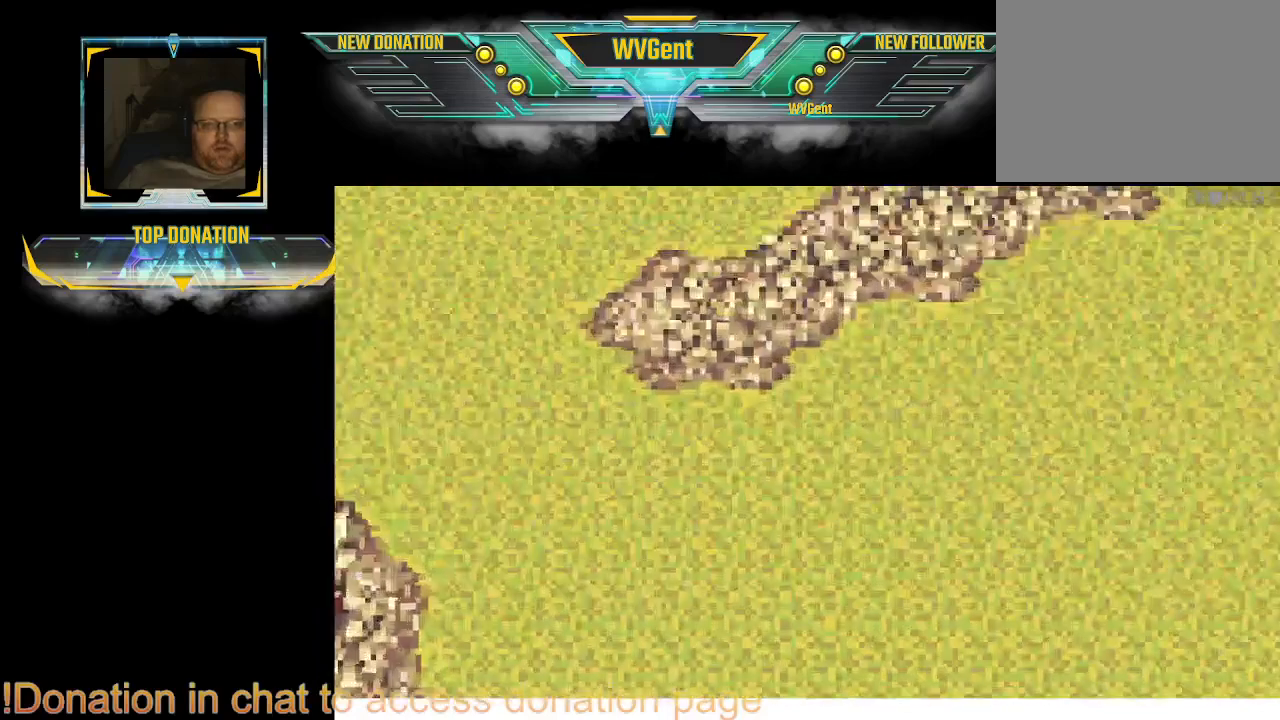
{"dt_ms": 500, "buttons": [], "left_stick": "center", "right_stick": "center", "events": [[467, "left_stick", "center"]]}
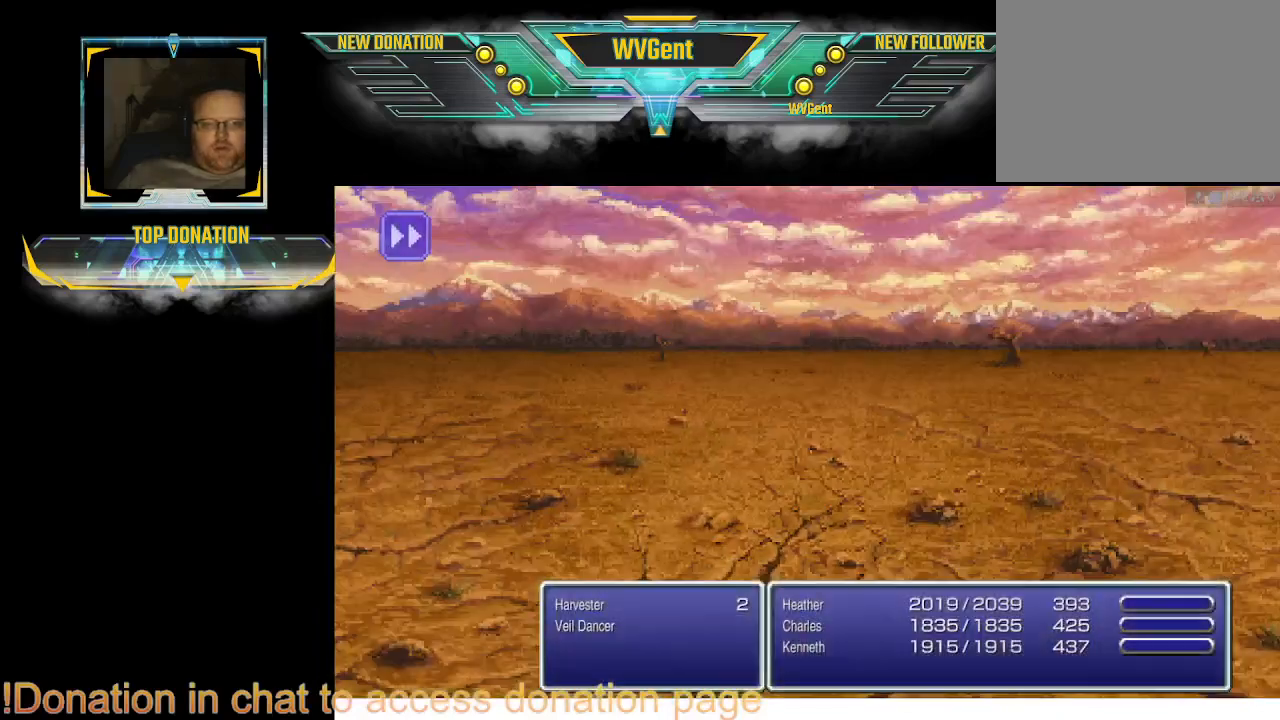
{"dt_ms": 500, "buttons": [], "left_stick": "center", "right_stick": "center", "events": []}
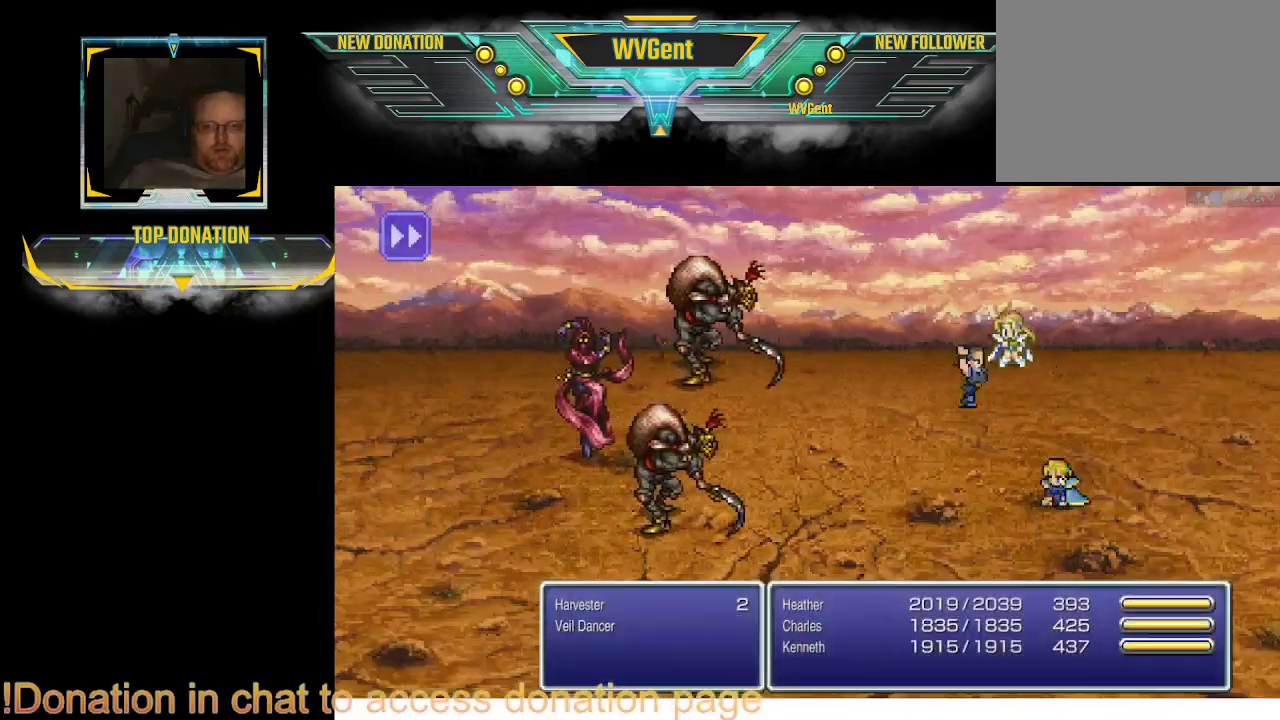
{"dt_ms": 500, "buttons": [], "left_stick": "center", "right_stick": "center", "events": []}
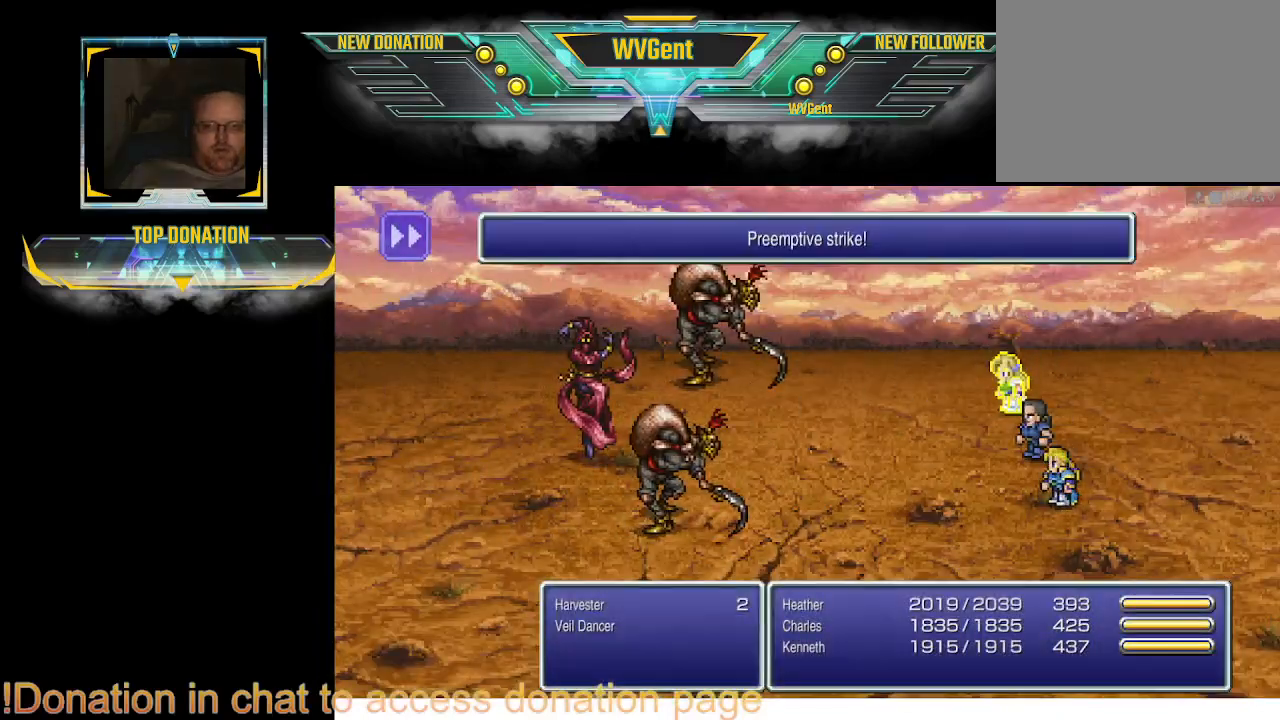
{"dt_ms": 500, "buttons": [], "left_stick": "center", "right_stick": "center", "events": []}
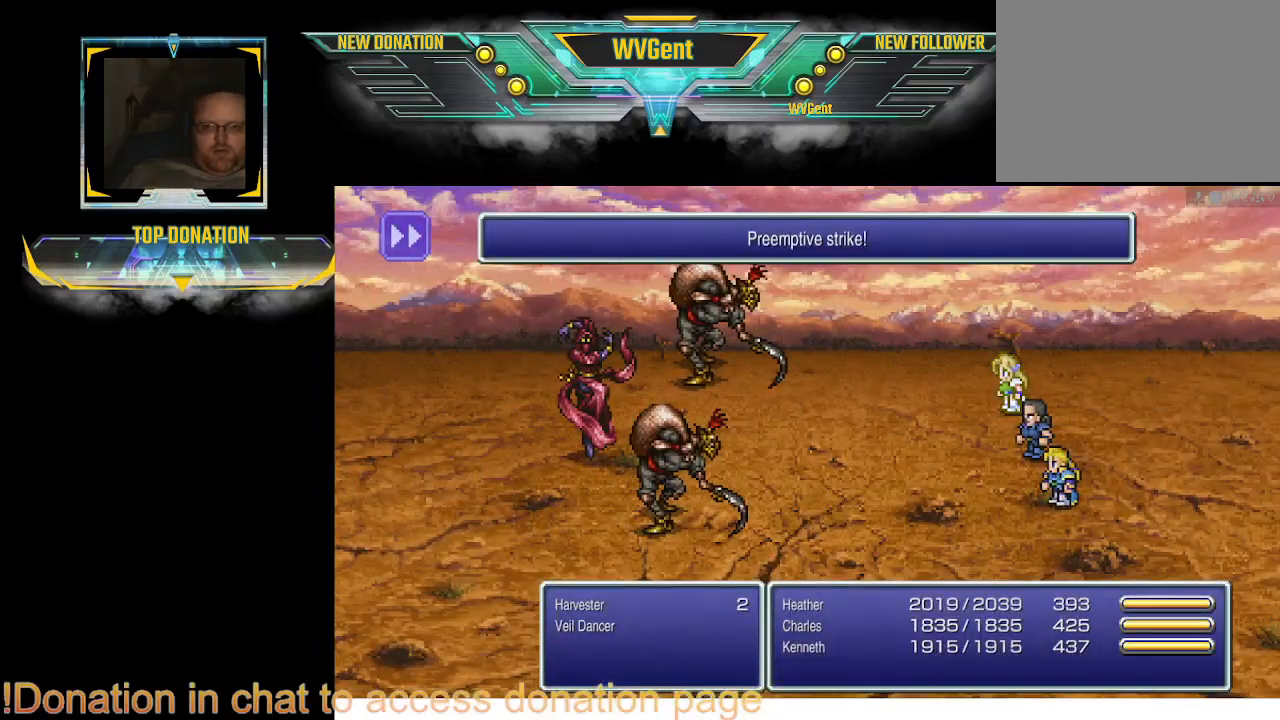
{"dt_ms": 500, "buttons": [], "left_stick": "center", "right_stick": "center", "events": []}
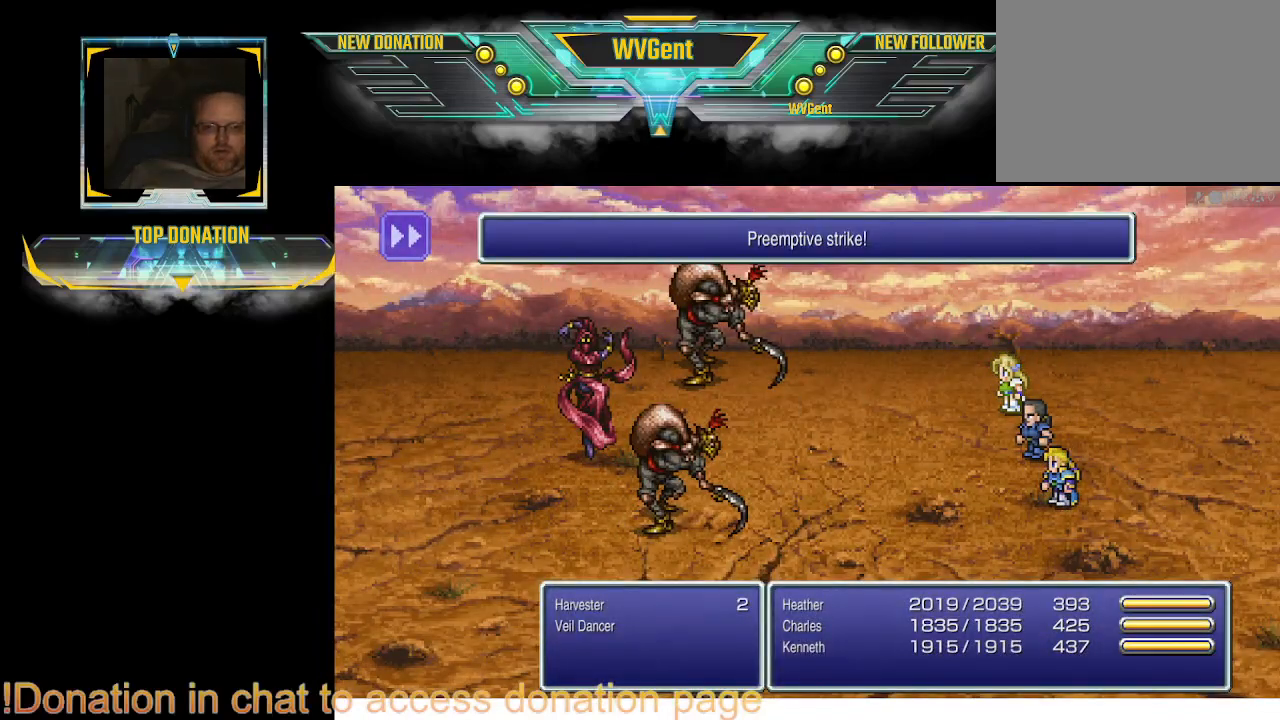
{"dt_ms": 1000, "buttons": [], "left_stick": "center", "right_stick": "center"}
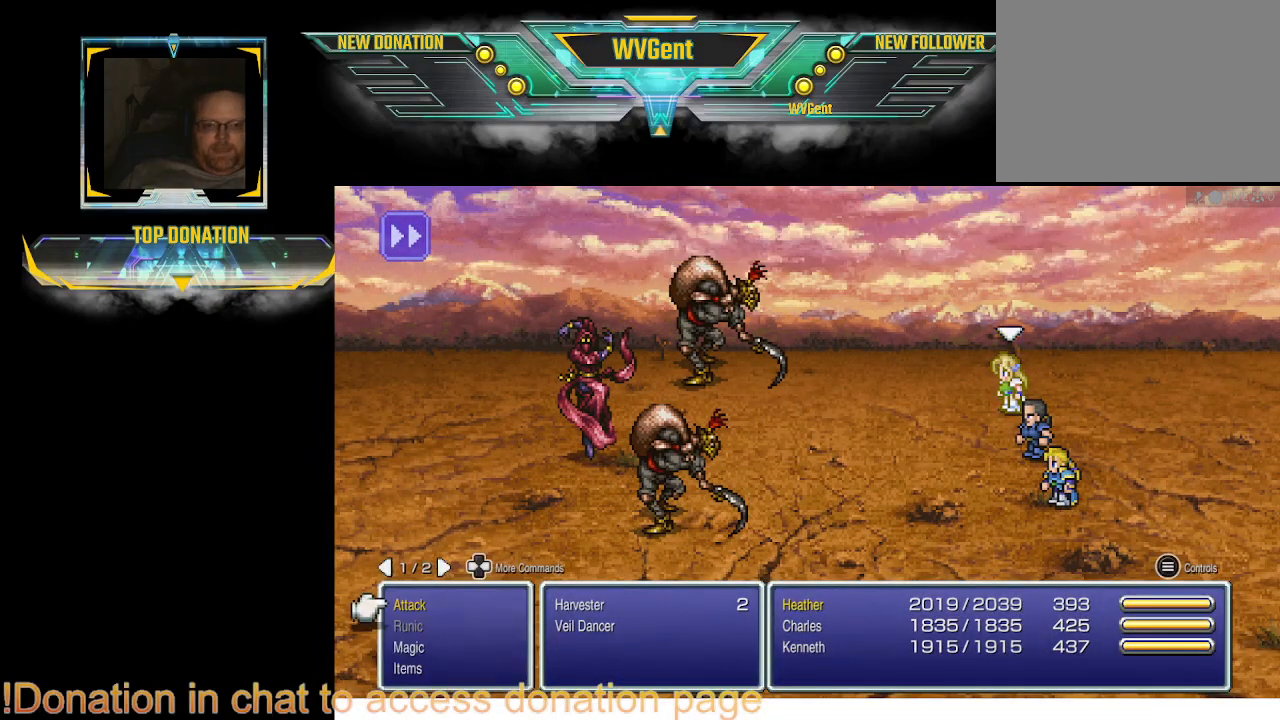
{"dt_ms": 500, "buttons": [], "left_stick": "center", "right_stick": "center", "events": []}
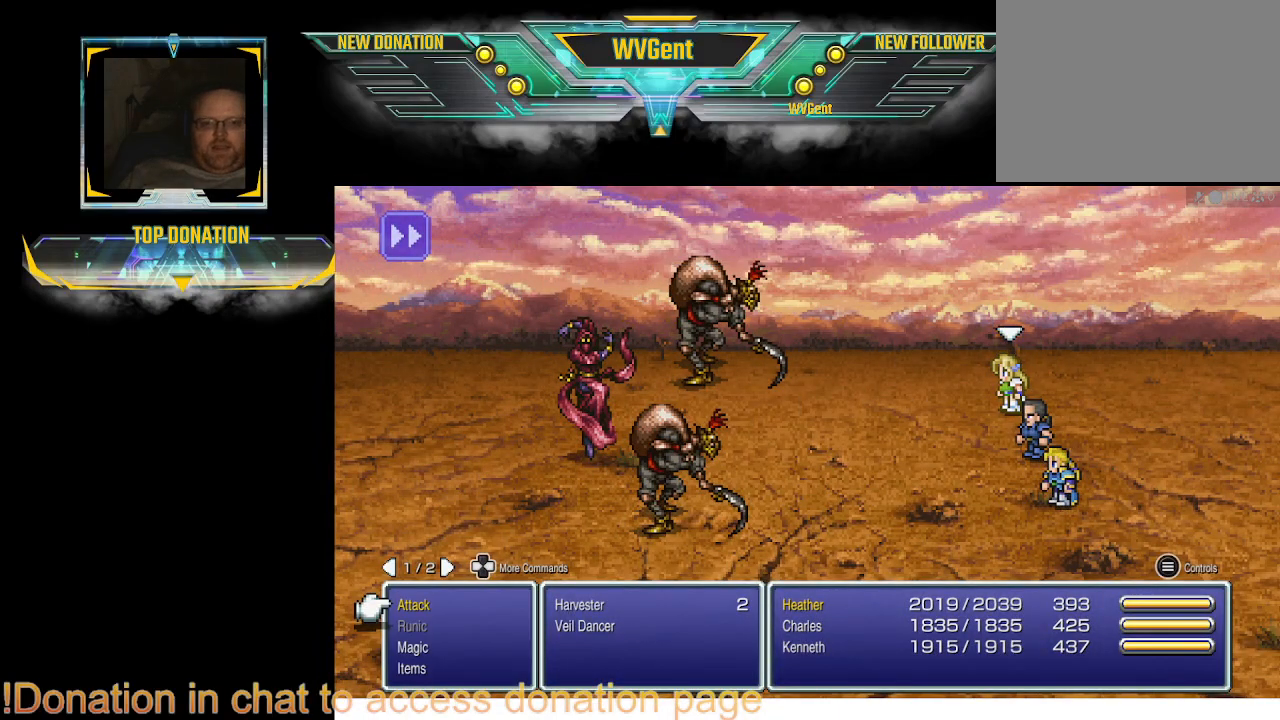
{"dt_ms": 500, "buttons": ["CROSS"], "left_stick": "center", "right_stick": "center", "events": [[133, "CROSS", "down"], [233, "CROSS", "up"], [500, "CROSS", "down"]]}
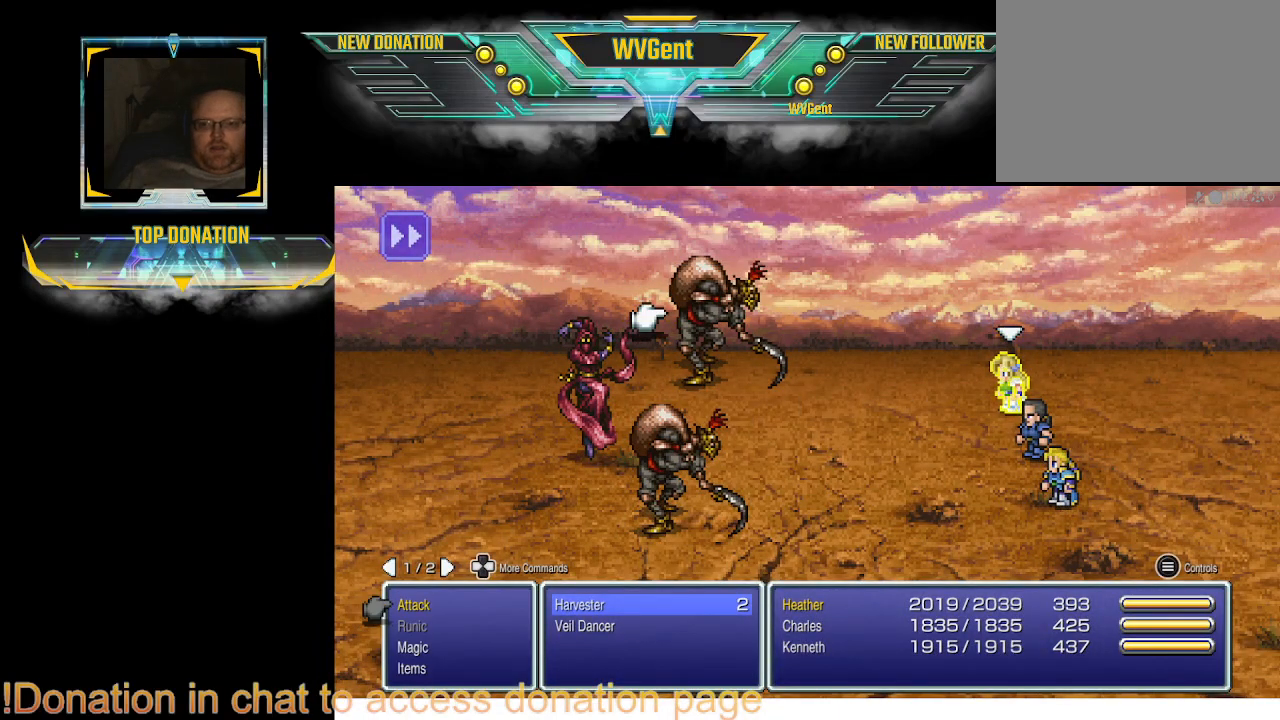
{"dt_ms": 500, "buttons": [], "left_stick": "center", "right_stick": "center", "events": [[100, "CROSS", "up"]]}
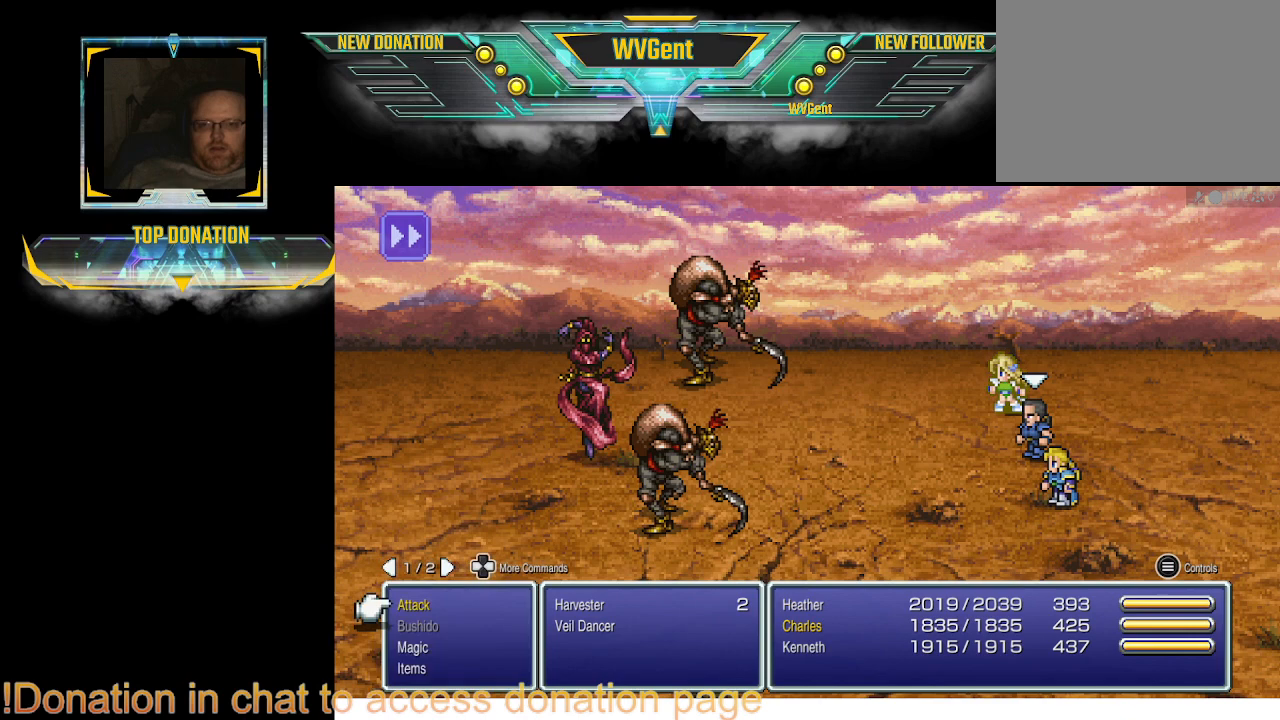
{"dt_ms": 500, "buttons": [], "left_stick": "center", "right_stick": "center", "events": []}
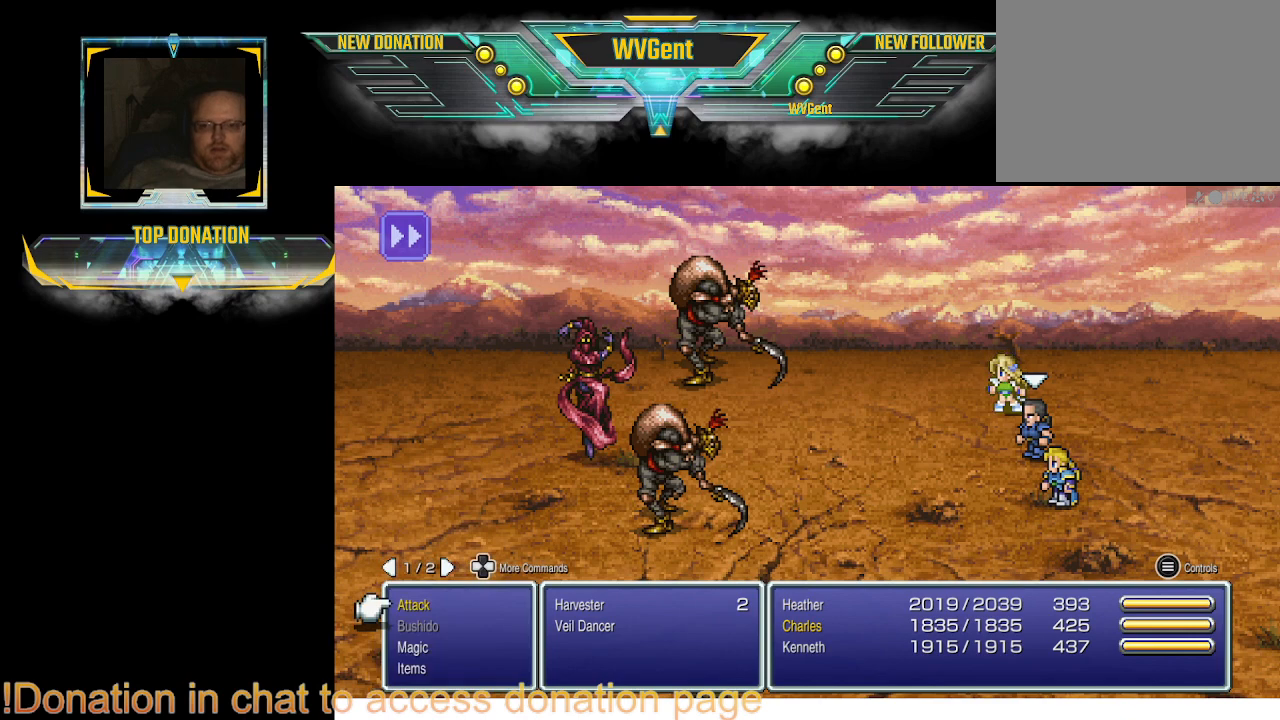
{"dt_ms": 500, "buttons": ["CROSS"], "left_stick": "center", "right_stick": "center", "events": [[33, "CROSS", "down"], [133, "CROSS", "up"], [500, "CROSS", "down"]]}
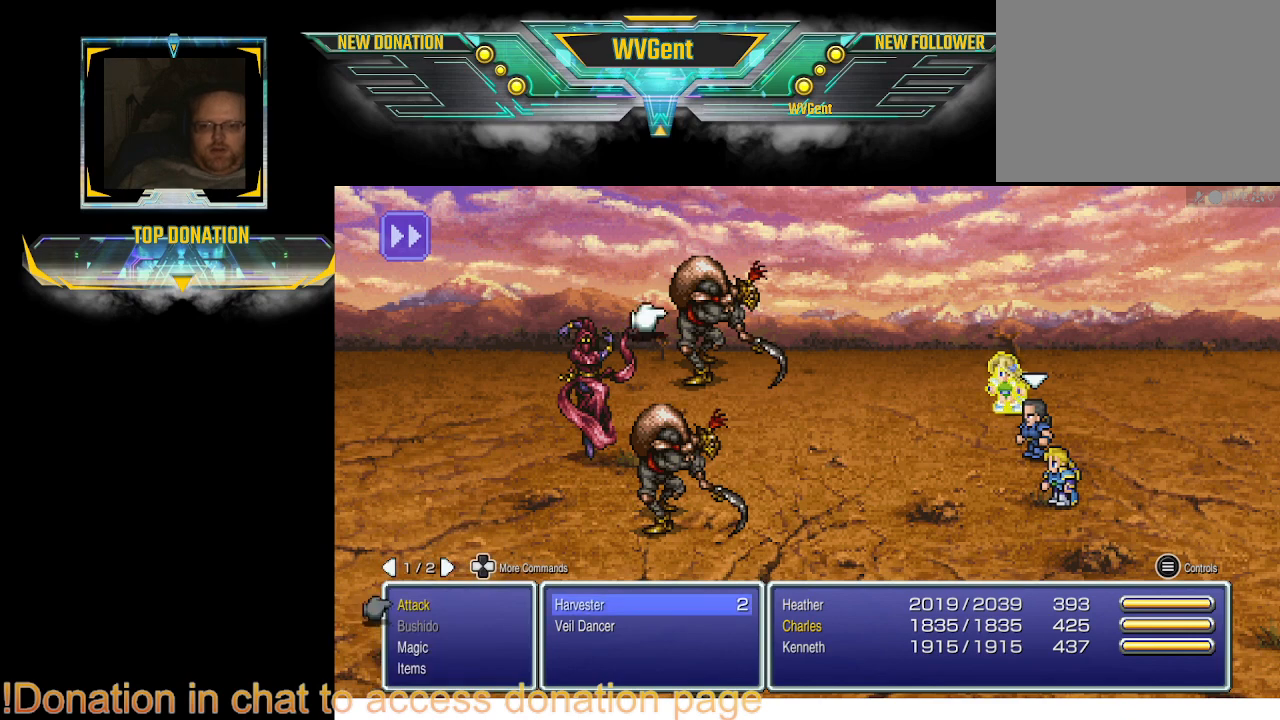
{"dt_ms": 500, "buttons": [], "left_stick": "center", "right_stick": "center", "events": [[133, "CROSS", "up"]]}
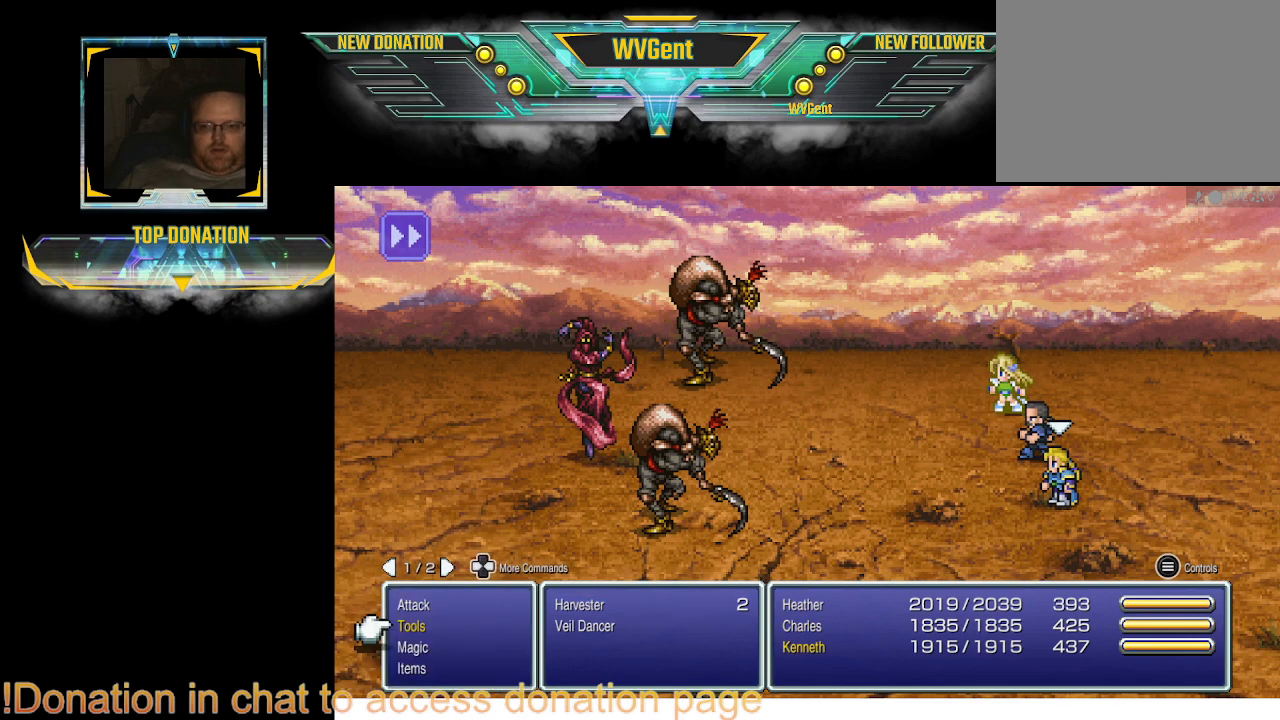
{"dt_ms": 500, "buttons": [], "left_stick": "center", "right_stick": "center", "events": []}
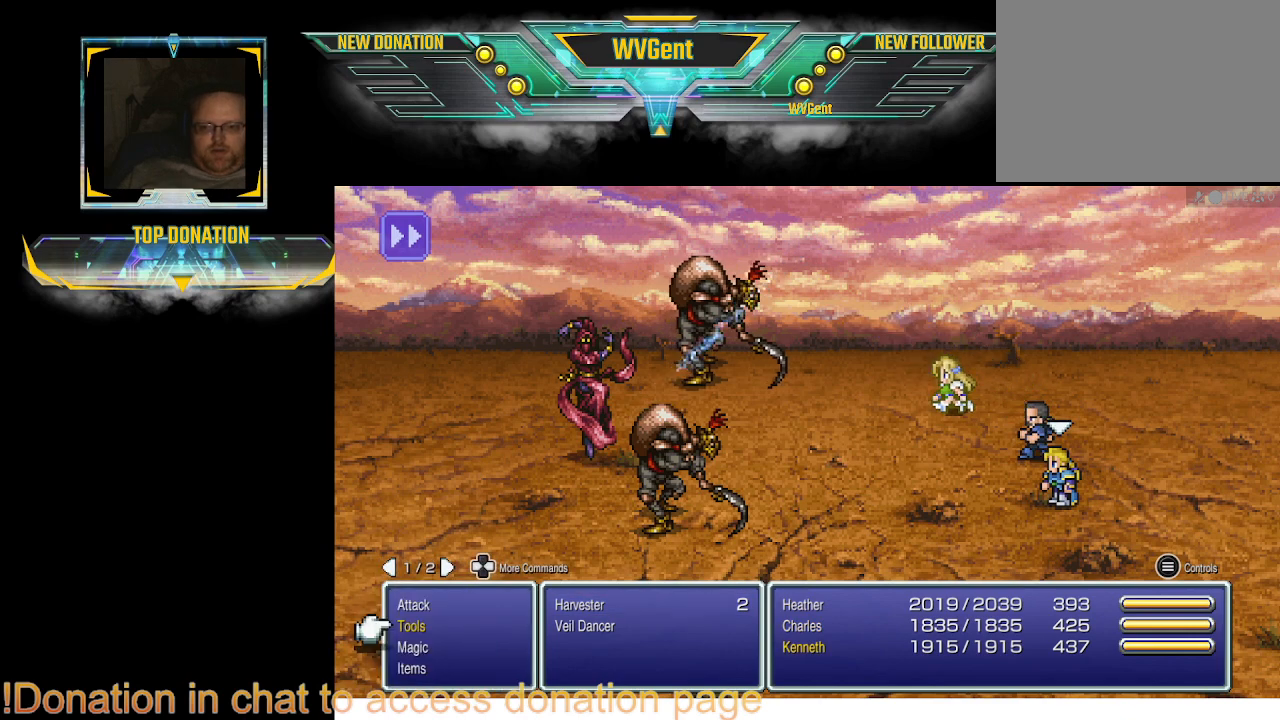
{"dt_ms": 500, "buttons": [], "left_stick": "center", "right_stick": "center", "events": []}
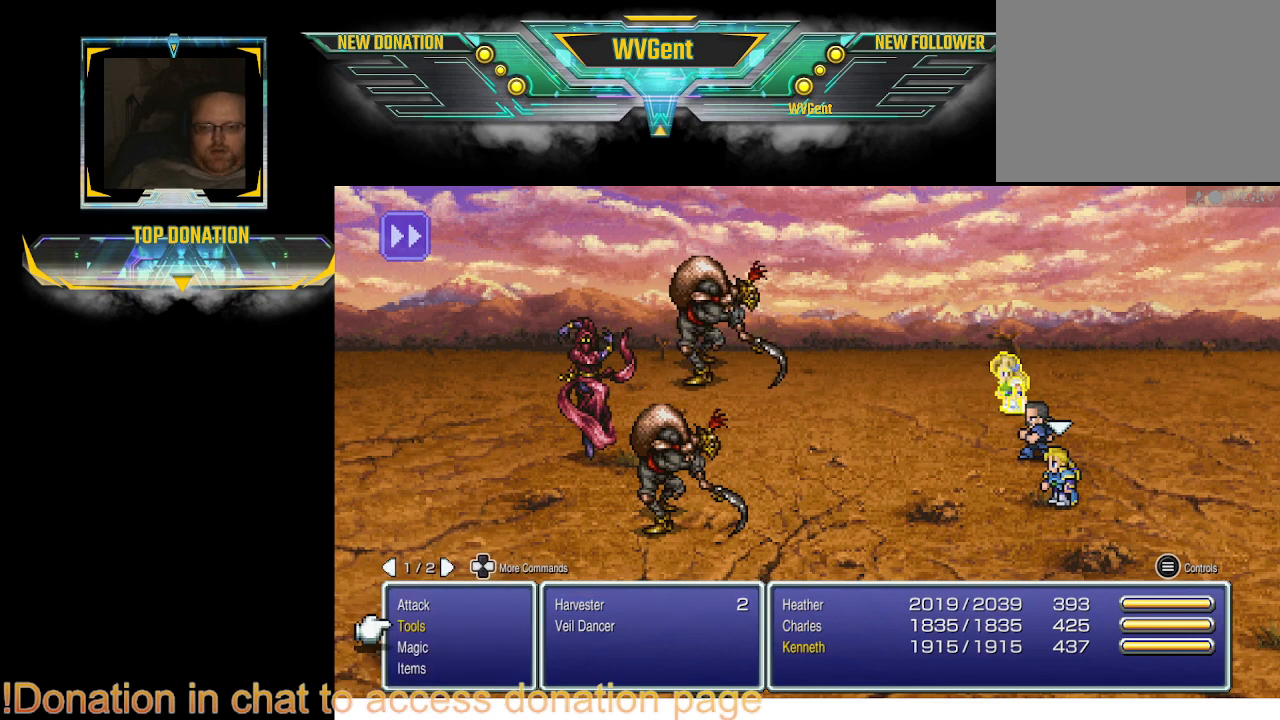
{"dt_ms": 500, "buttons": [], "left_stick": "center", "right_stick": "center", "events": [[333, "CROSS", "down"], [433, "CROSS", "up"]]}
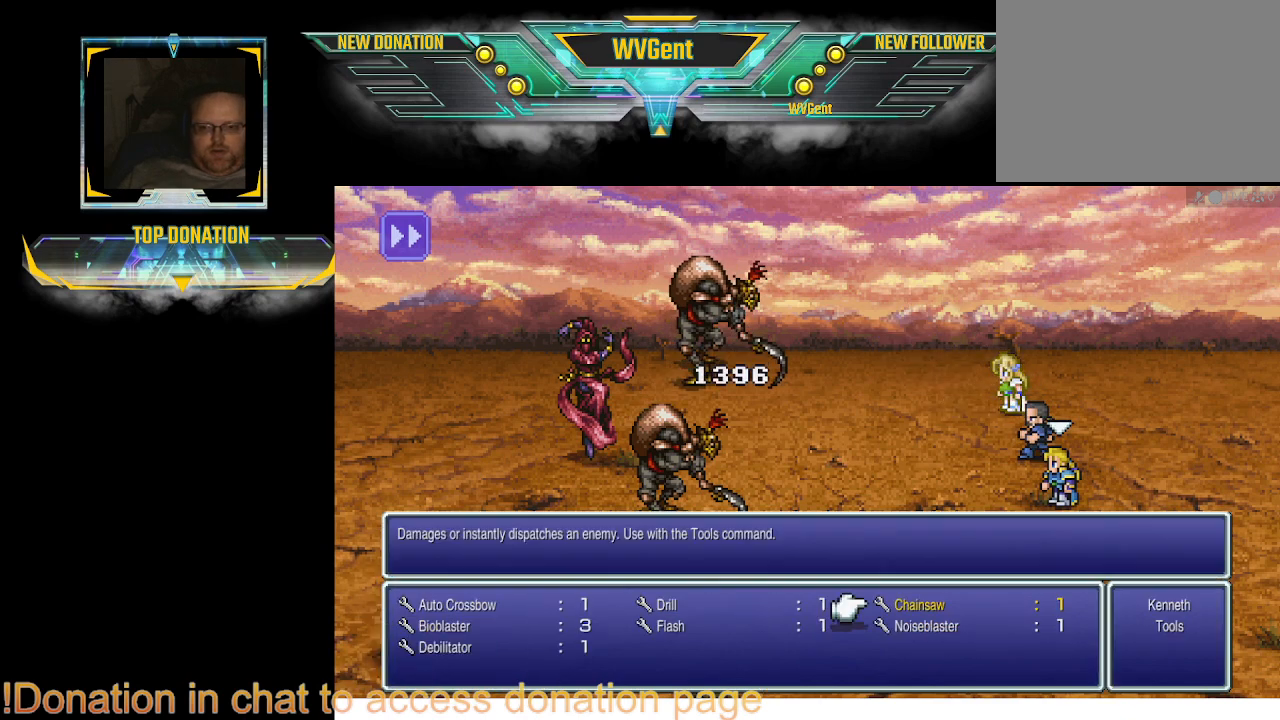
{"dt_ms": 500, "buttons": ["CROSS"], "left_stick": "center", "right_stick": "center", "events": [[467, "CROSS", "down"]]}
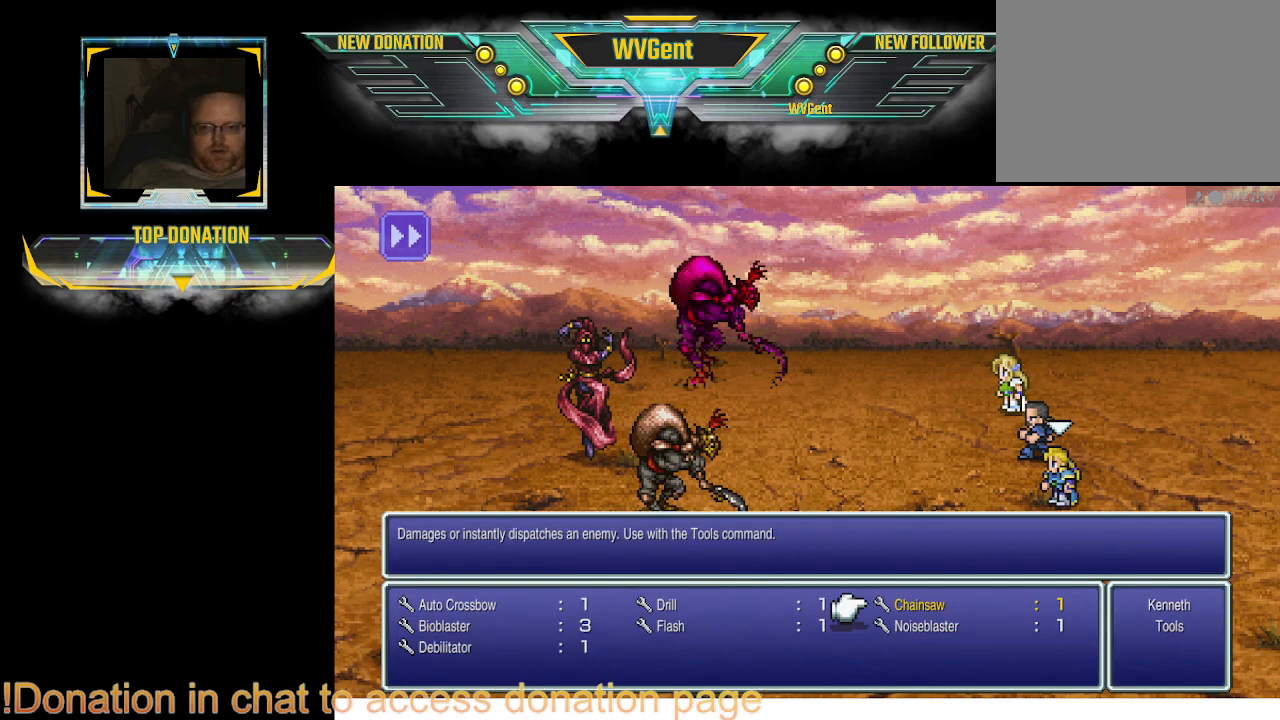
{"dt_ms": 500, "buttons": [], "left_stick": "center", "right_stick": "center", "events": [[33, "CROSS", "up"], [433, "CROSS", "down"], [500, "CROSS", "up"]]}